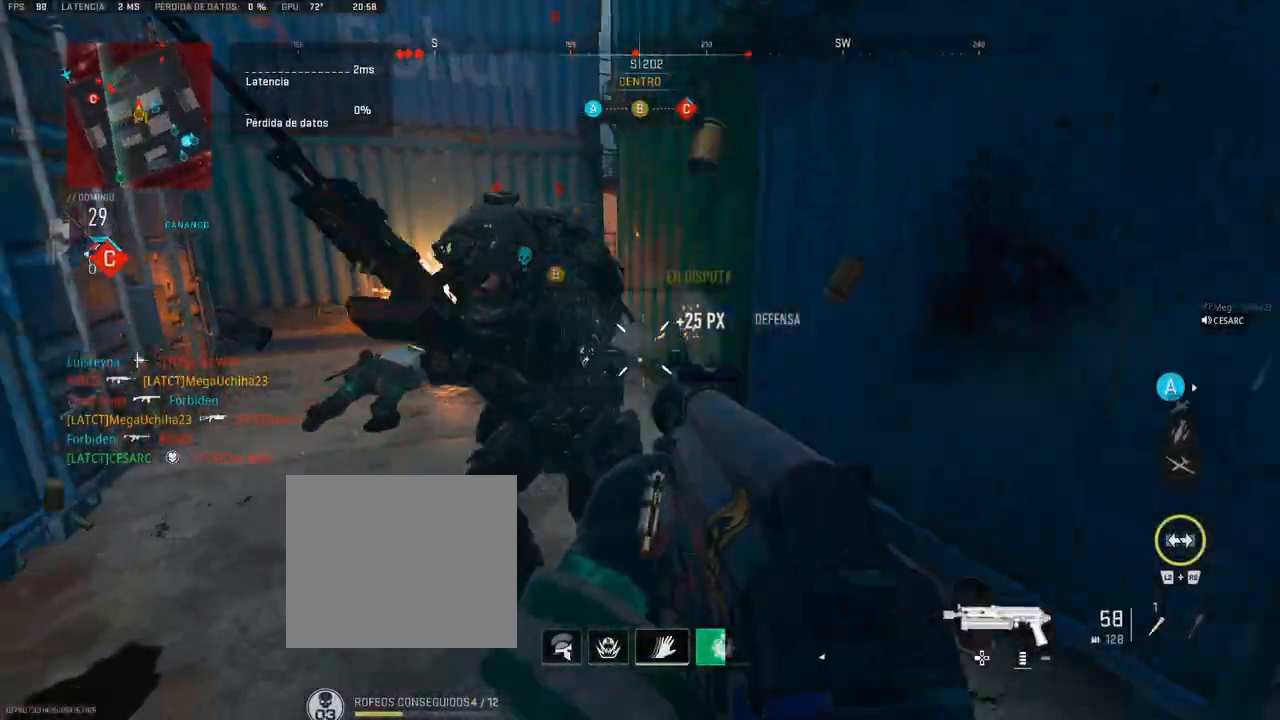
Gameplay with a controller (PlayStation layout); each line is a JSON object with the inputs held at the frame after it. "events" lists button and stick changes between this image and that frame as [ms after this image, input, new state], when the widget could be followed in between.
{"buttons": [], "left_stick": "up", "right_stick": "right", "events": [[100, "right_stick", "center"], [183, "right_stick", "left"], [233, "left_stick", "up"], [283, "L1", "up"], [283, "right_stick", "center"], [350, "R1", "up"], [483, "right_stick", "right"]]}
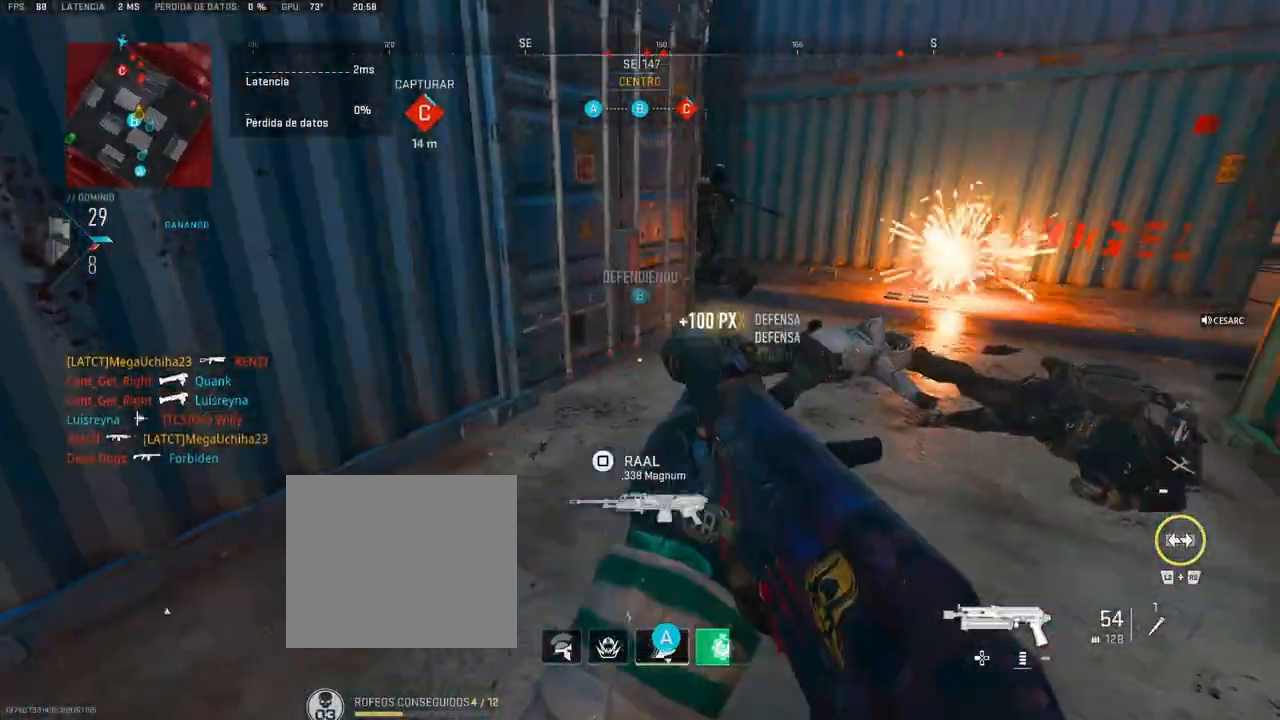
{"buttons": [], "left_stick": "up", "right_stick": "left", "events": [[133, "right_stick", "center"], [233, "right_stick", "right"], [400, "right_stick", "center"], [500, "right_stick", "left"]]}
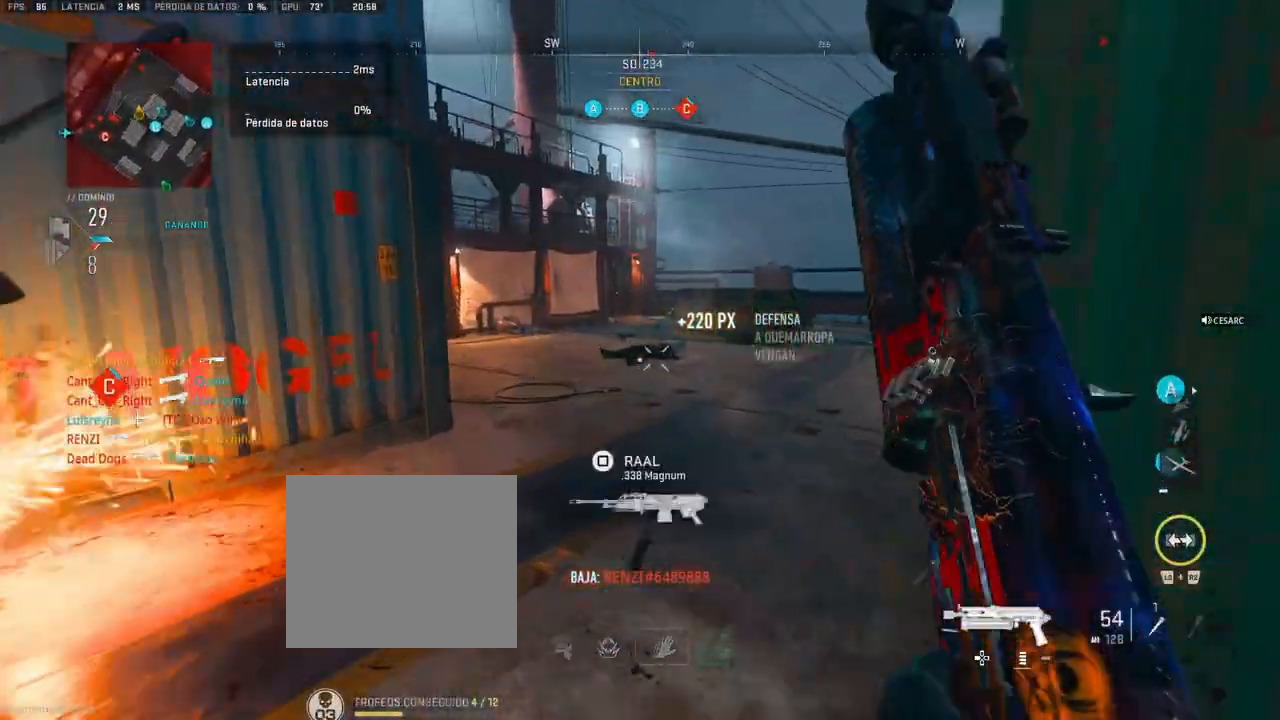
{"buttons": ["R1"], "left_stick": "right", "right_stick": "right", "events": [[167, "R1", "down"], [183, "left_stick", "right"], [250, "right_stick", "center"], [400, "right_stick", "right"]]}
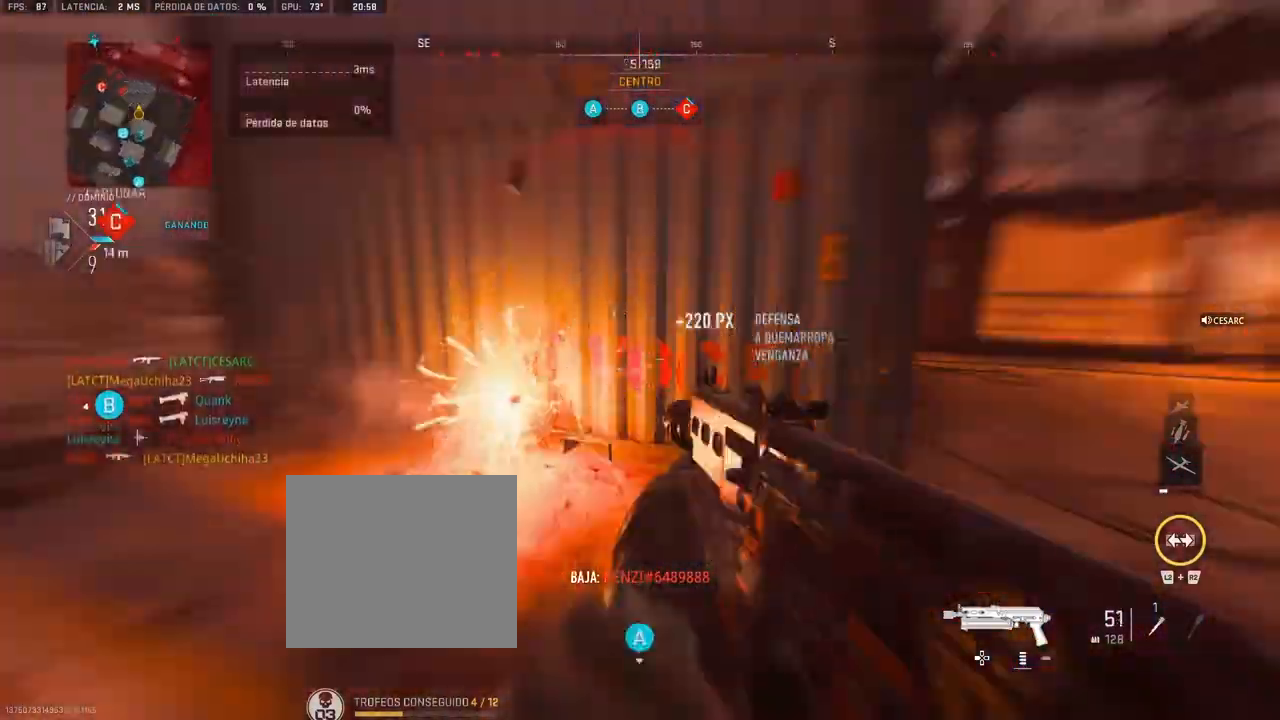
{"buttons": ["L1", "R1"], "left_stick": "up", "right_stick": "right", "events": [[50, "left_stick", "center"], [150, "right_stick", "center"], [217, "left_stick", "right"], [333, "right_stick", "right"], [433, "left_stick", "up"], [450, "L1", "down"]]}
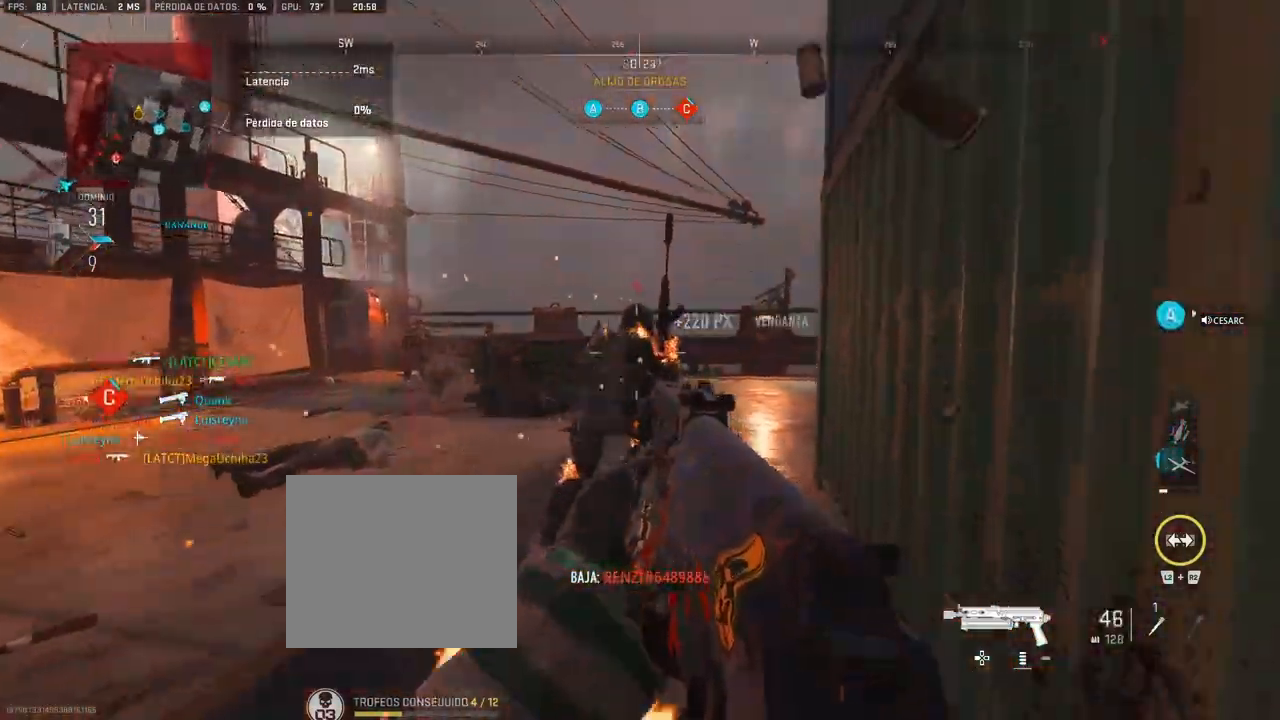
{"buttons": [], "left_stick": "up", "right_stick": "left", "events": [[117, "right_stick", "center"], [217, "right_stick", "right"], [367, "R1", "up"], [367, "right_stick", "center"], [400, "L1", "up"], [433, "right_stick", "left"]]}
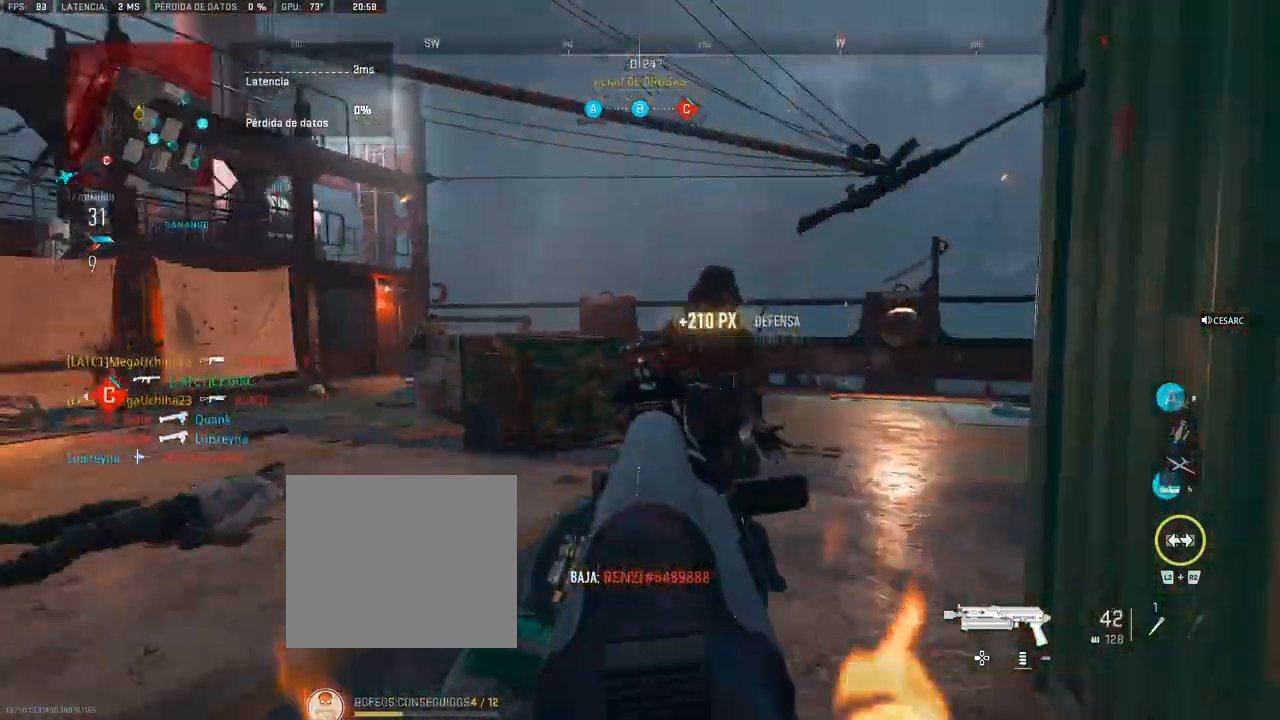
{"buttons": ["L1", "R1"], "left_stick": "left", "right_stick": "center", "events": [[33, "right_stick", "center"], [233, "left_stick", "up-left"], [250, "L1", "down"], [267, "right_stick", "up-left"], [367, "right_stick", "center"], [383, "left_stick", "left"], [450, "R1", "down"]]}
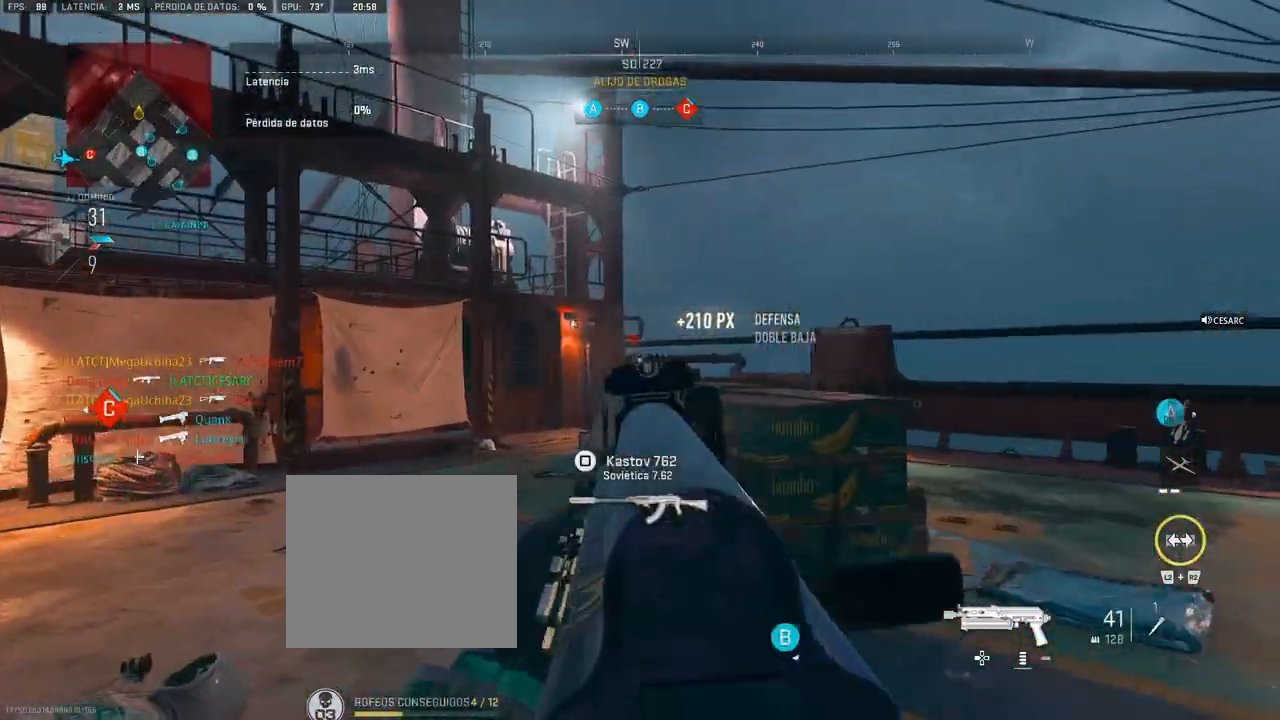
{"buttons": ["L1", "R1"], "left_stick": "up-right", "right_stick": "center", "events": [[150, "left_stick", "up-right"]]}
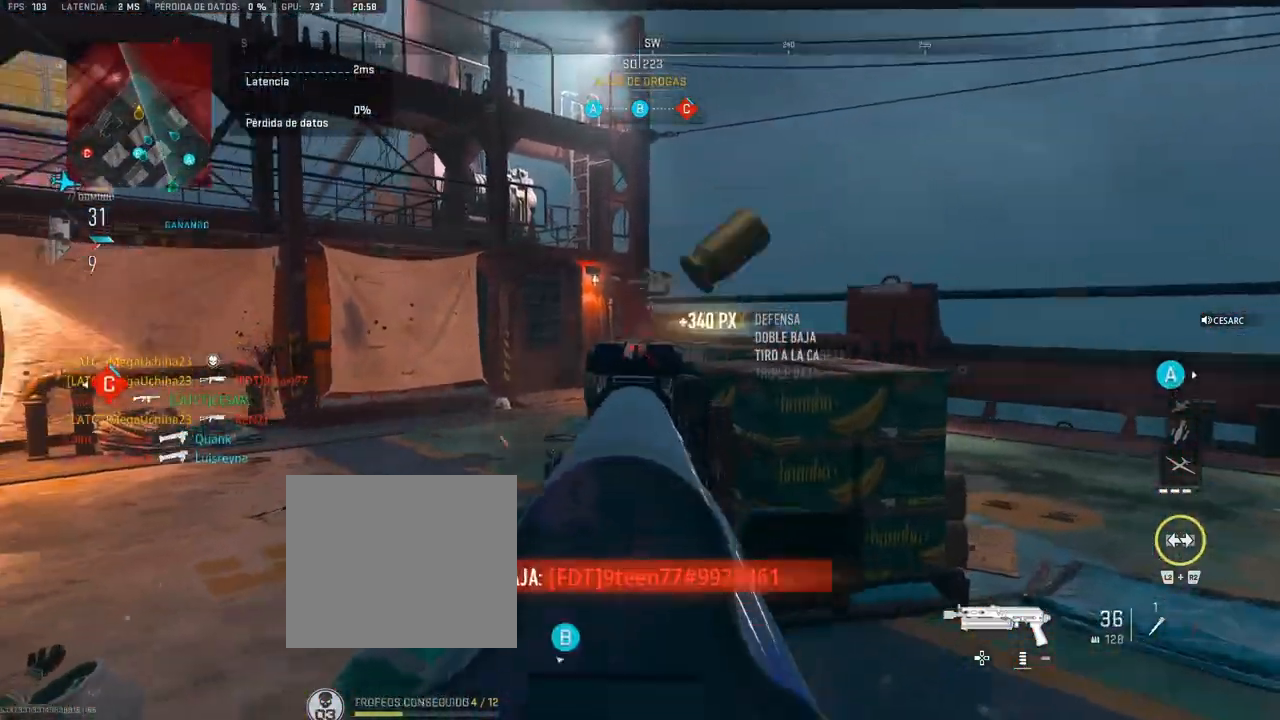
{"buttons": [], "left_stick": "up-right", "right_stick": "left", "events": [[17, "L1", "up"], [33, "R1", "up"], [33, "right_stick", "right"], [200, "right_stick", "center"], [400, "right_stick", "left"]]}
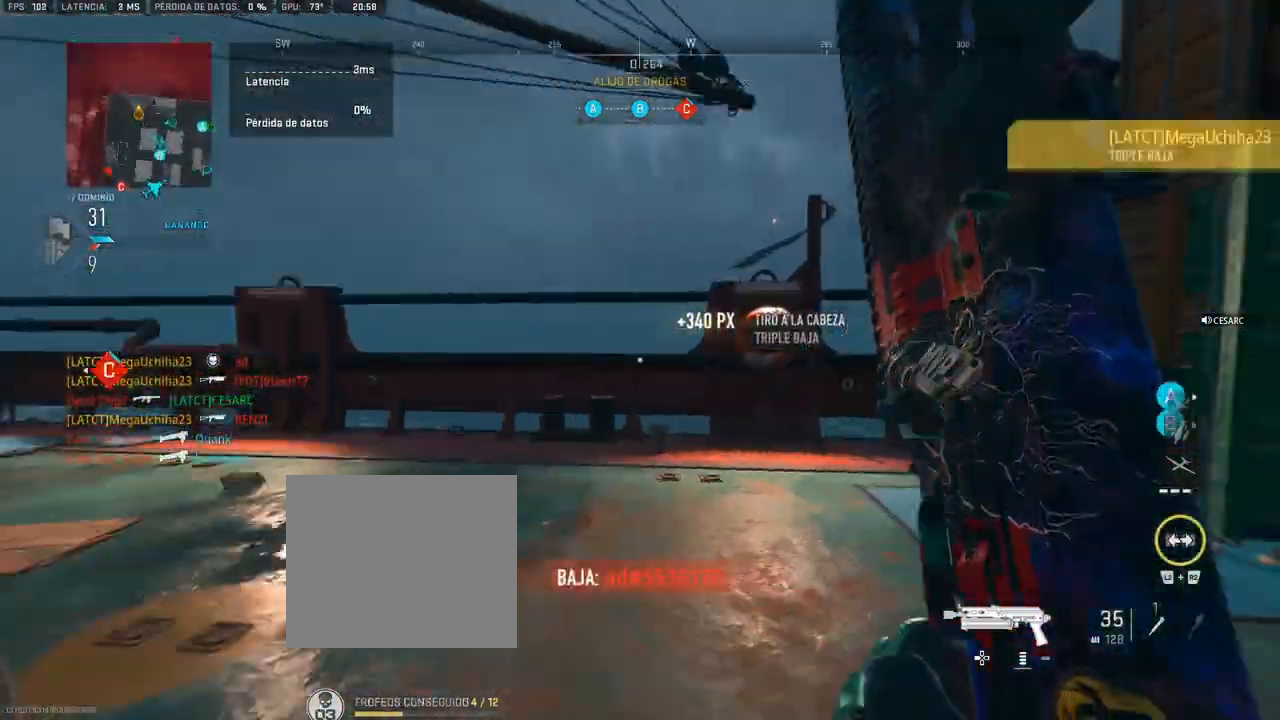
{"buttons": [], "left_stick": "up-right", "right_stick": "center", "events": [[117, "right_stick", "center"], [350, "right_stick", "left"], [450, "right_stick", "center"]]}
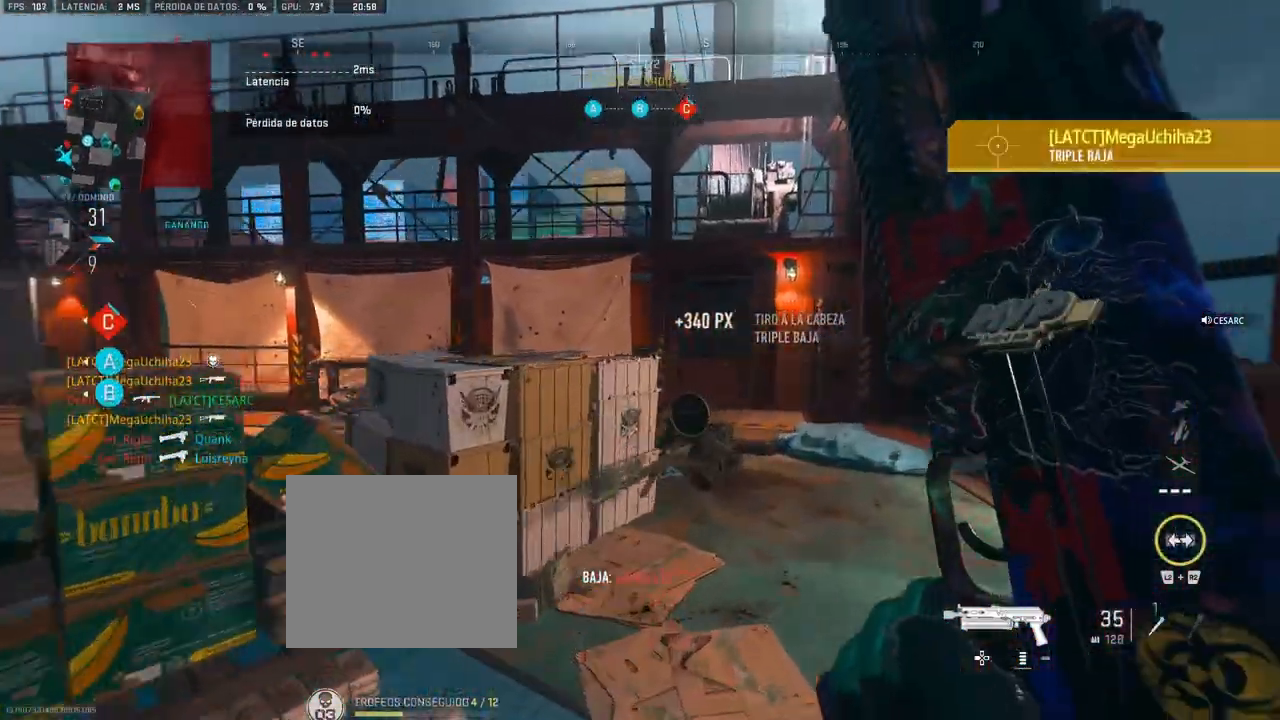
{"buttons": [], "left_stick": "up-right", "right_stick": "center", "events": [[217, "right_stick", "left"], [417, "right_stick", "center"]]}
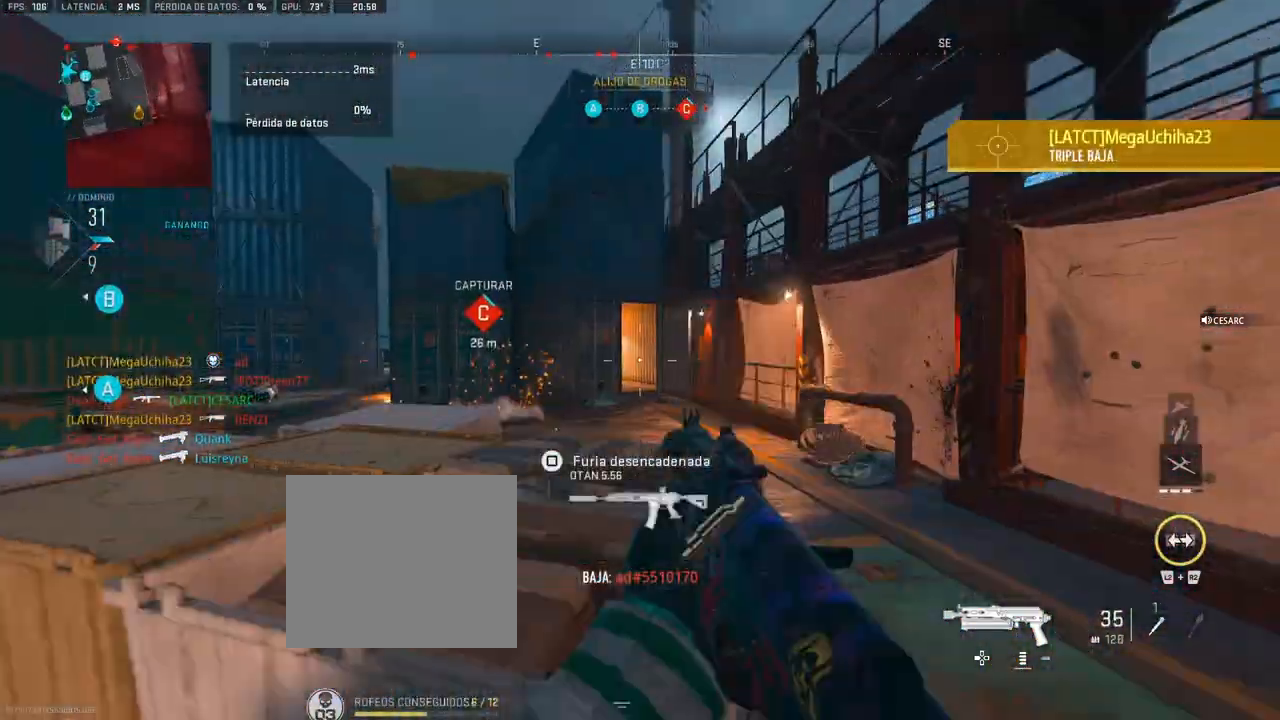
{"buttons": [], "left_stick": "up", "right_stick": "center", "events": [[83, "R3", "down"], [100, "left_stick", "center"], [167, "R3", "up"], [250, "left_stick", "up"], [333, "CROSS", "down"], [500, "CROSS", "up"]]}
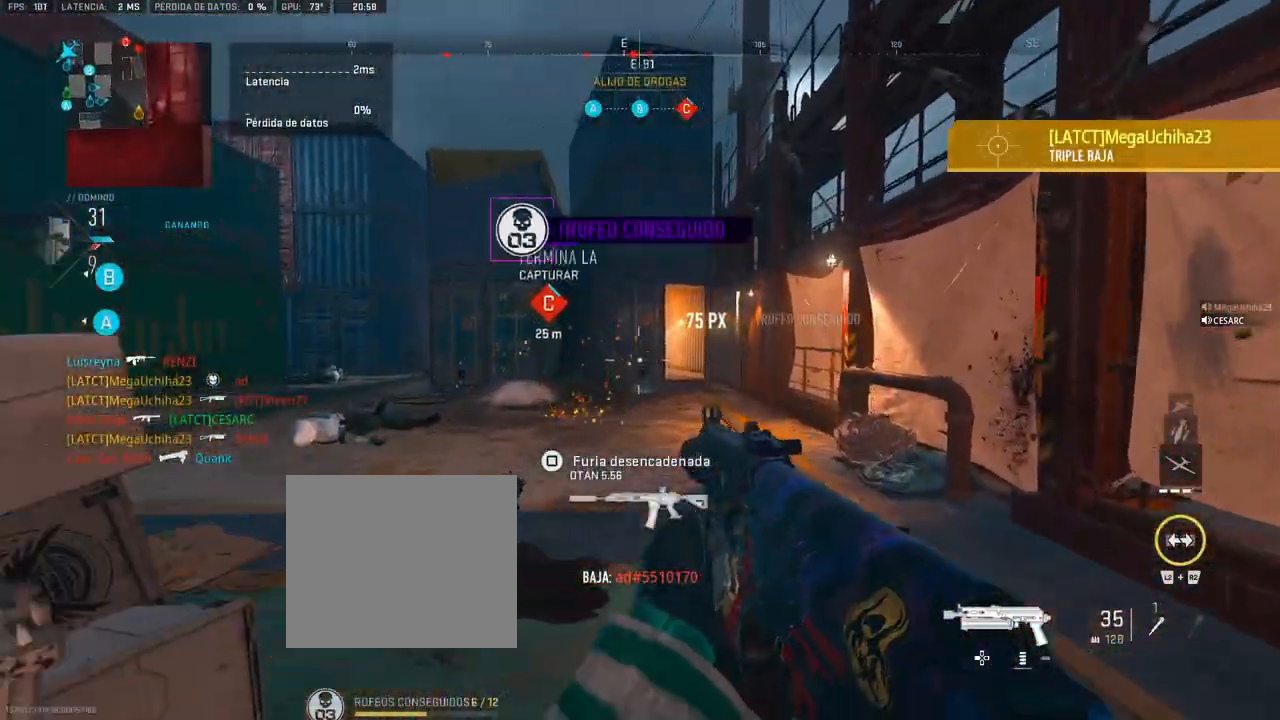
{"buttons": [], "left_stick": "up", "right_stick": "center", "events": [[67, "L2", "down"], [183, "L2", "up"]]}
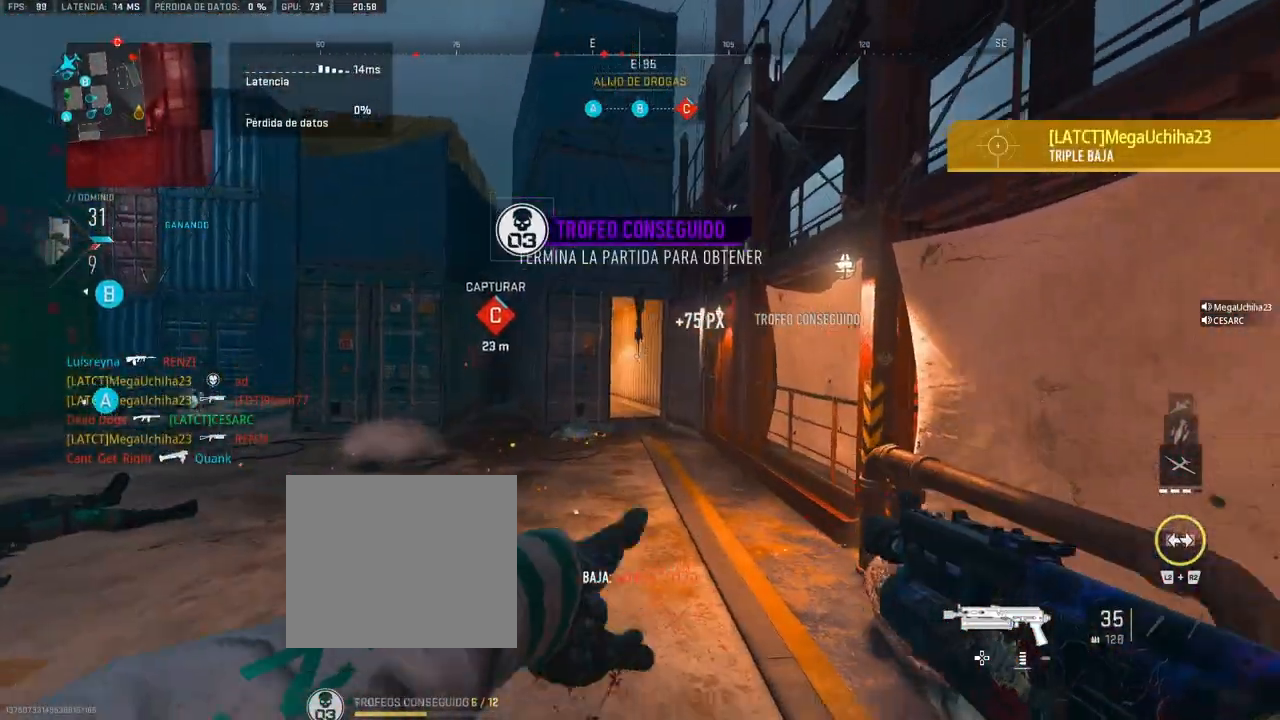
{"buttons": [], "left_stick": "up", "right_stick": "left", "events": [[133, "right_stick", "left"], [283, "right_stick", "center"], [467, "right_stick", "left"]]}
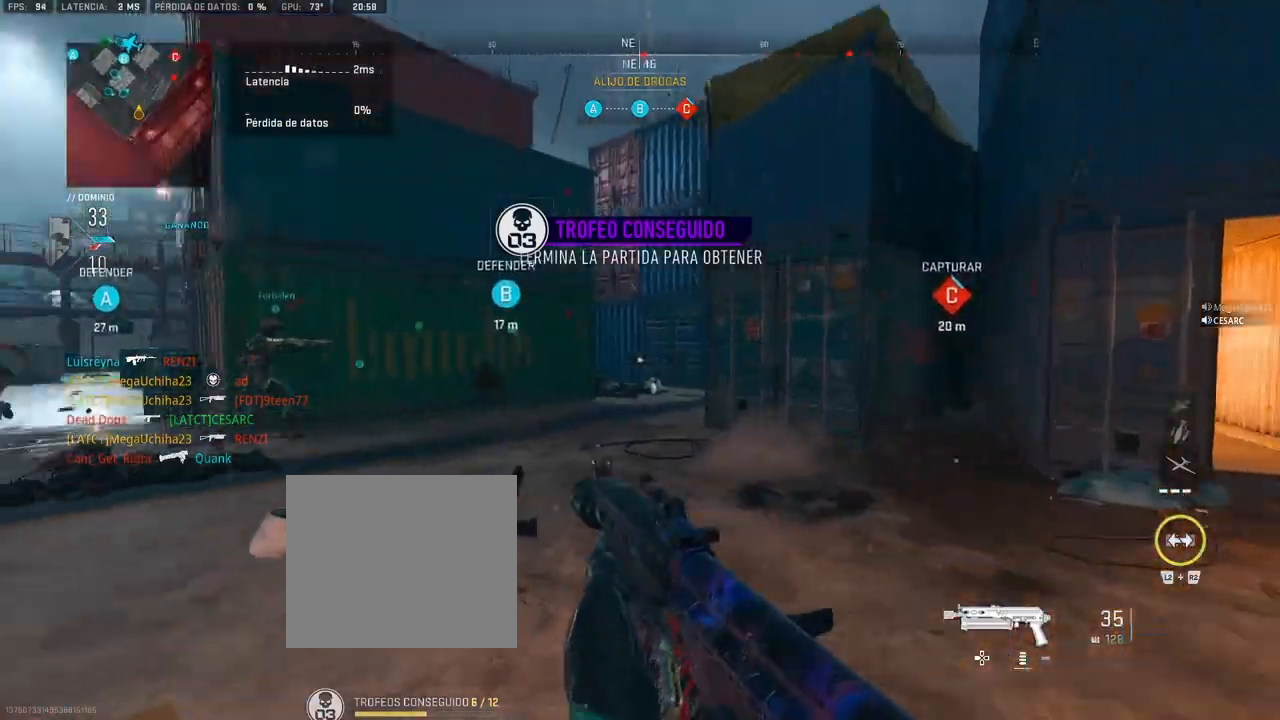
{"buttons": [], "left_stick": "up", "right_stick": "center", "events": [[33, "right_stick", "center"]]}
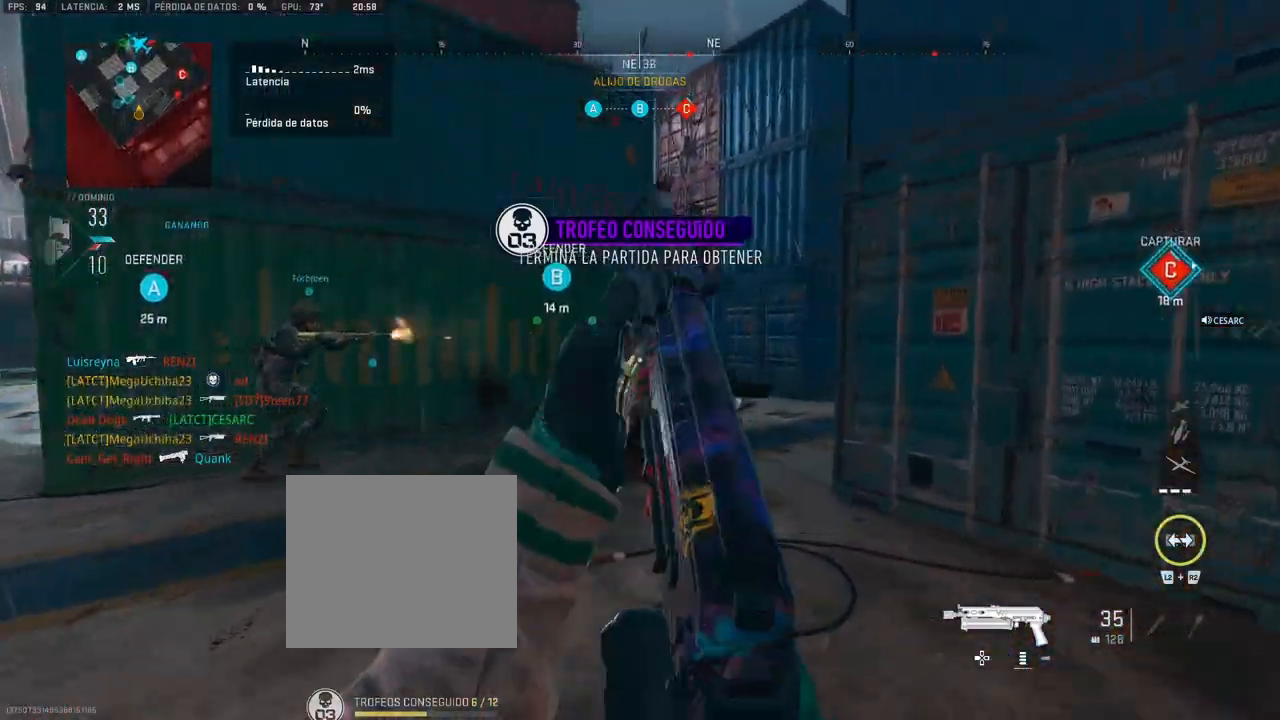
{"buttons": ["L1"], "left_stick": "up", "right_stick": "center", "events": [[267, "right_stick", "right"], [333, "CROSS", "down"], [433, "CROSS", "up"], [433, "L1", "down"], [433, "right_stick", "center"]]}
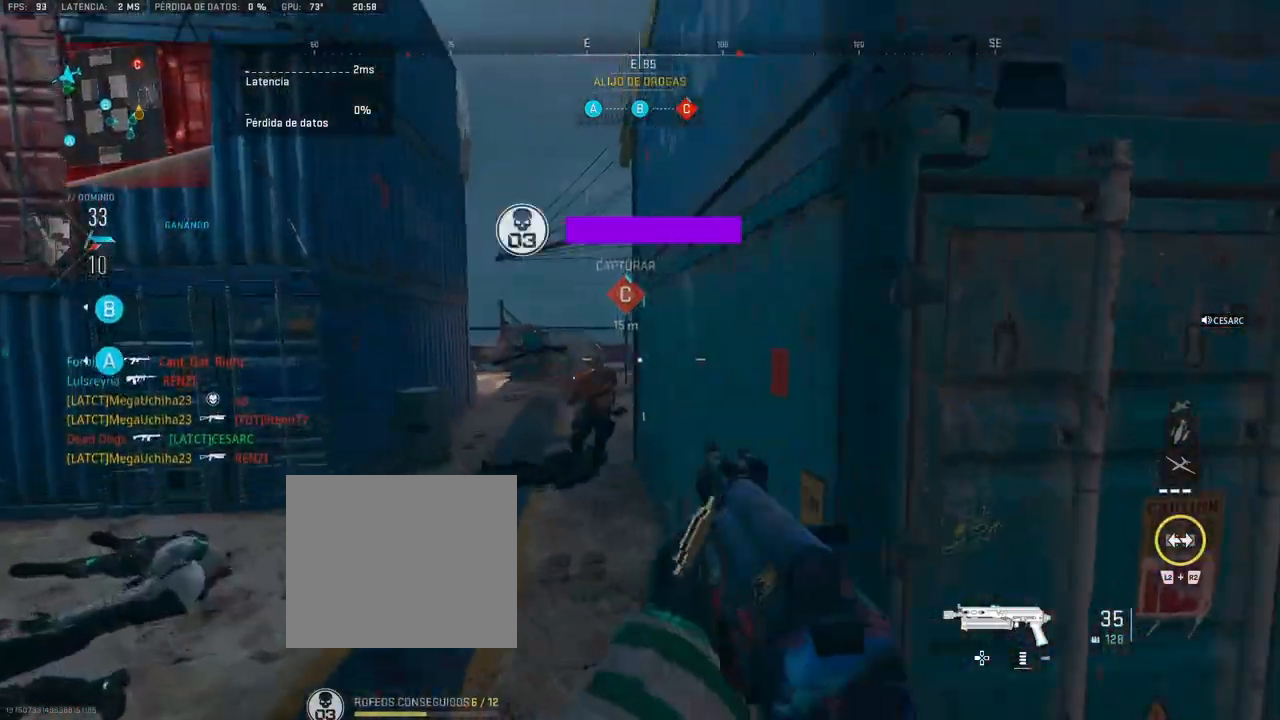
{"buttons": ["L1", "R1"], "left_stick": "up-left", "right_stick": "center", "events": [[183, "left_stick", "up-left"], [267, "R1", "down"], [267, "right_stick", "right"], [400, "right_stick", "center"]]}
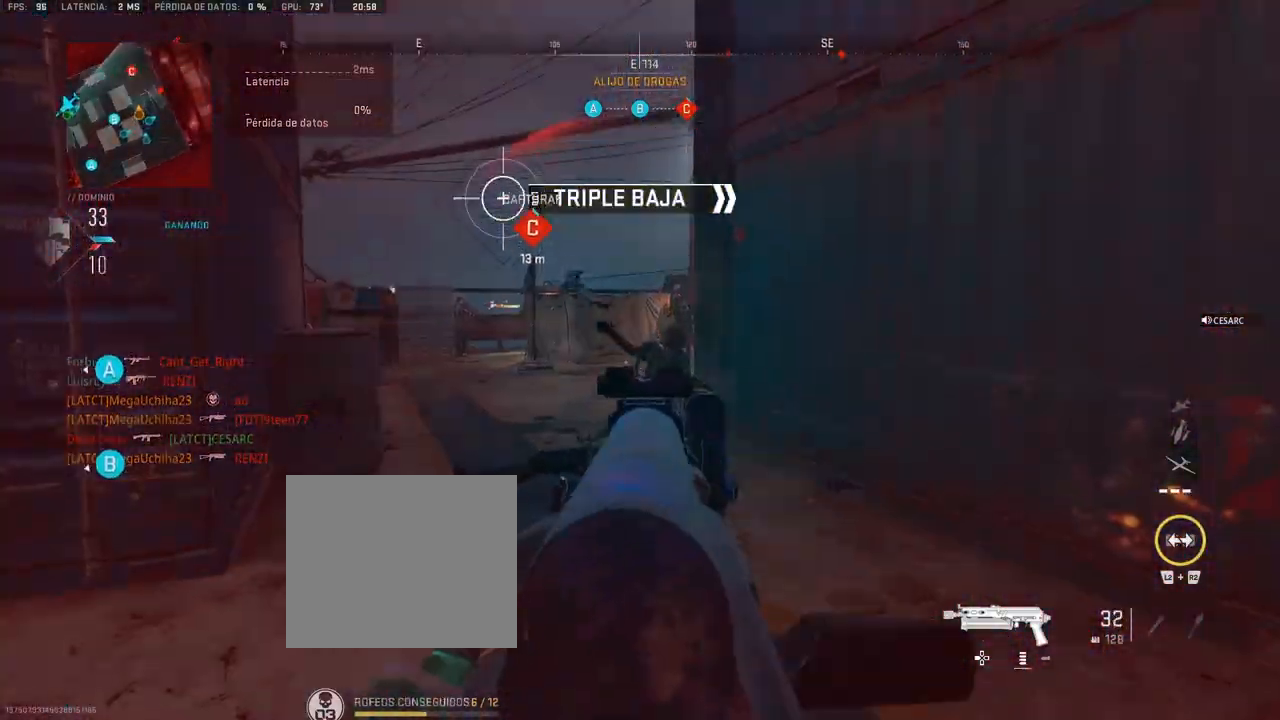
{"buttons": [], "left_stick": "up", "right_stick": "left", "events": [[167, "right_stick", "right"], [233, "right_stick", "center"], [283, "right_stick", "left"], [317, "L1", "up"], [333, "left_stick", "up"], [383, "R1", "up"]]}
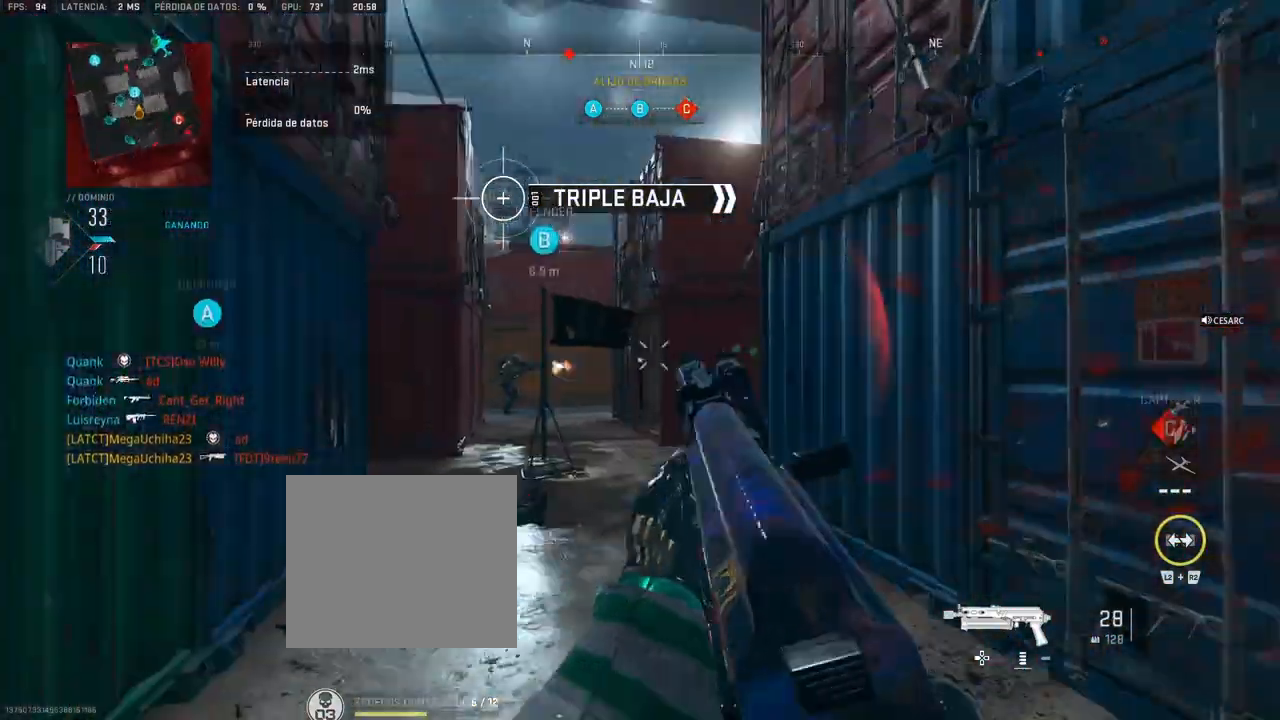
{"buttons": [], "left_stick": "up", "right_stick": "center", "events": [[17, "right_stick", "center"]]}
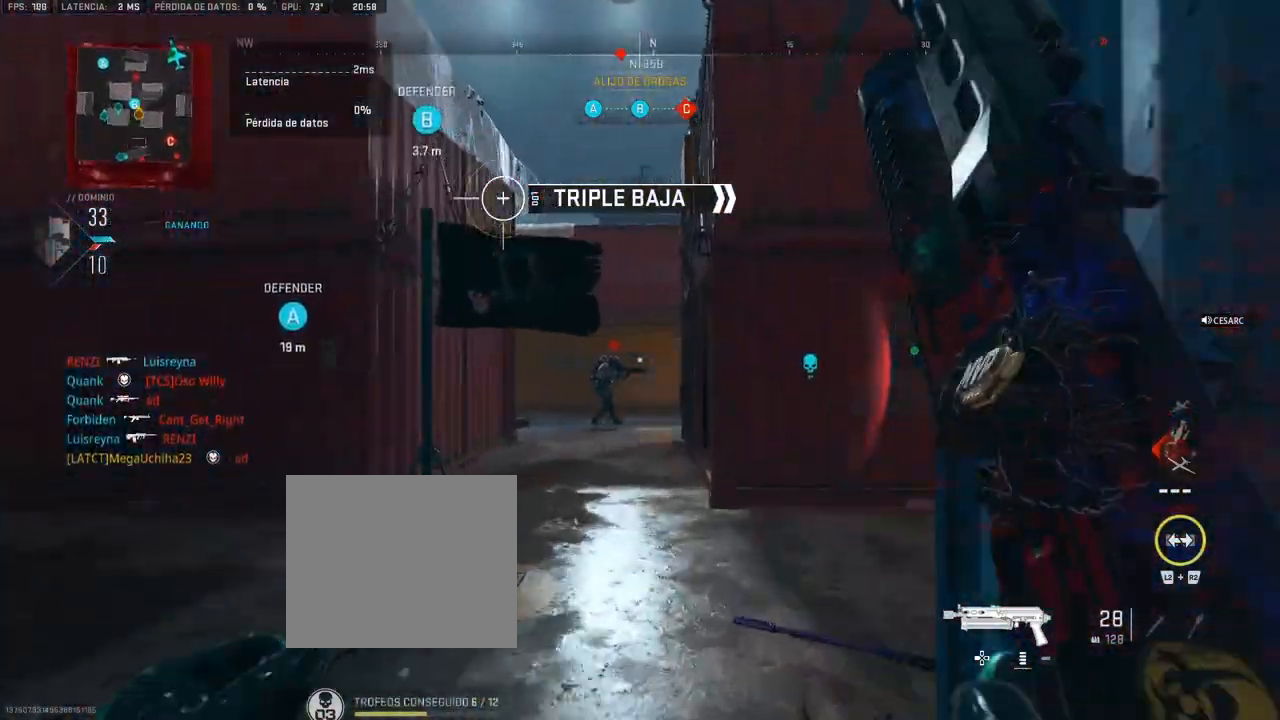
{"buttons": ["L1", "R1"], "left_stick": "up", "right_stick": "center", "events": [[33, "L1", "down"], [133, "R1", "down"], [300, "right_stick", "right"], [400, "right_stick", "center"]]}
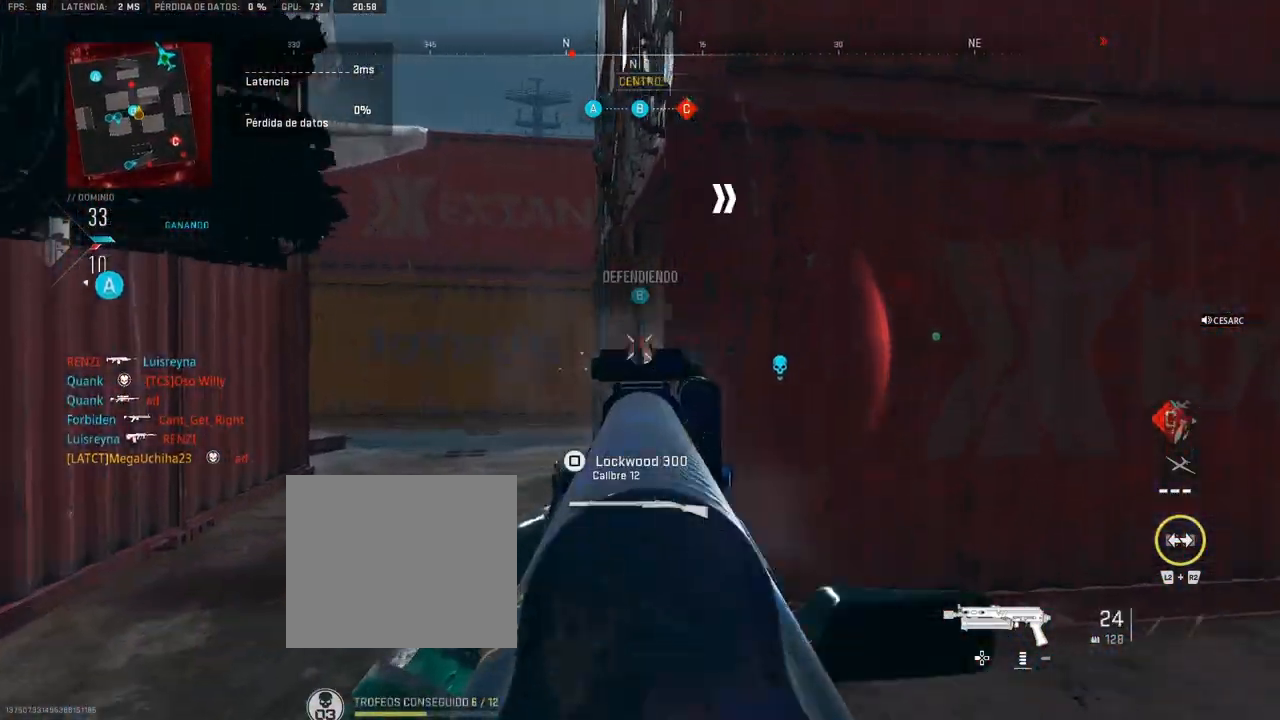
{"buttons": [], "left_stick": "up", "right_stick": "center", "events": [[67, "L1", "up"], [67, "R1", "up"], [133, "right_stick", "left"], [217, "right_stick", "center"]]}
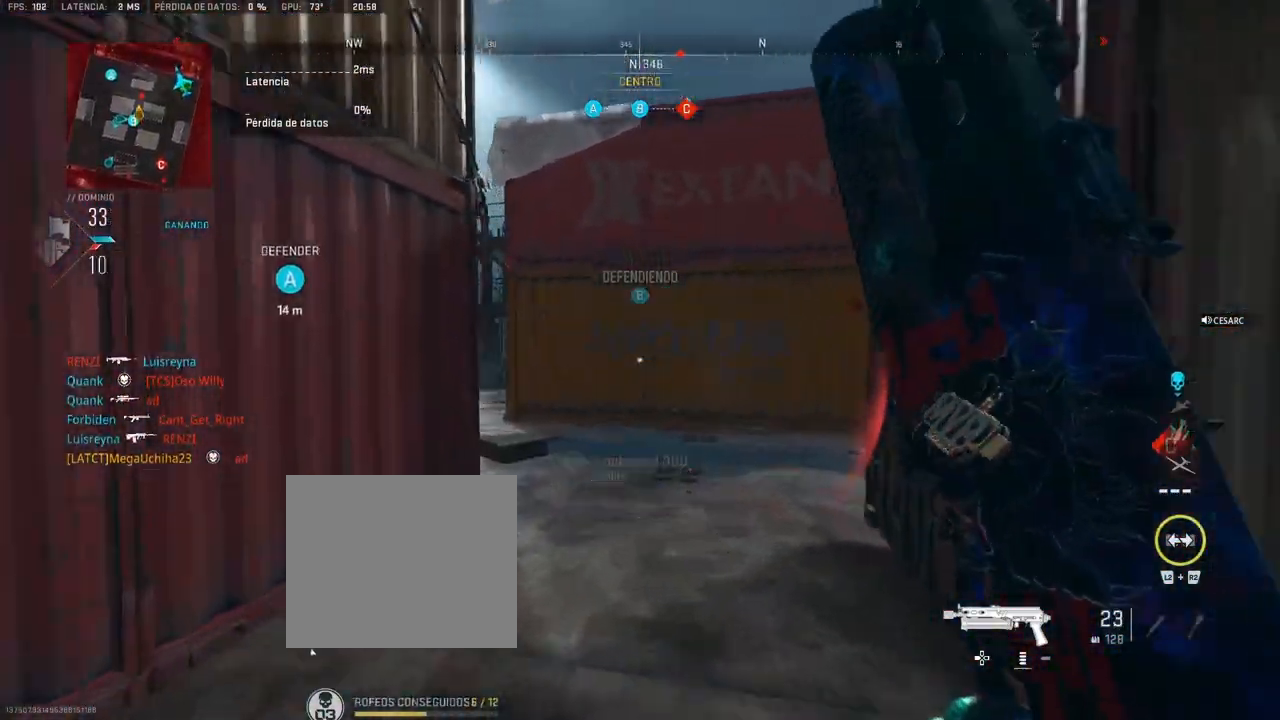
{"buttons": [], "left_stick": "up", "right_stick": "right", "events": [[233, "right_stick", "right"]]}
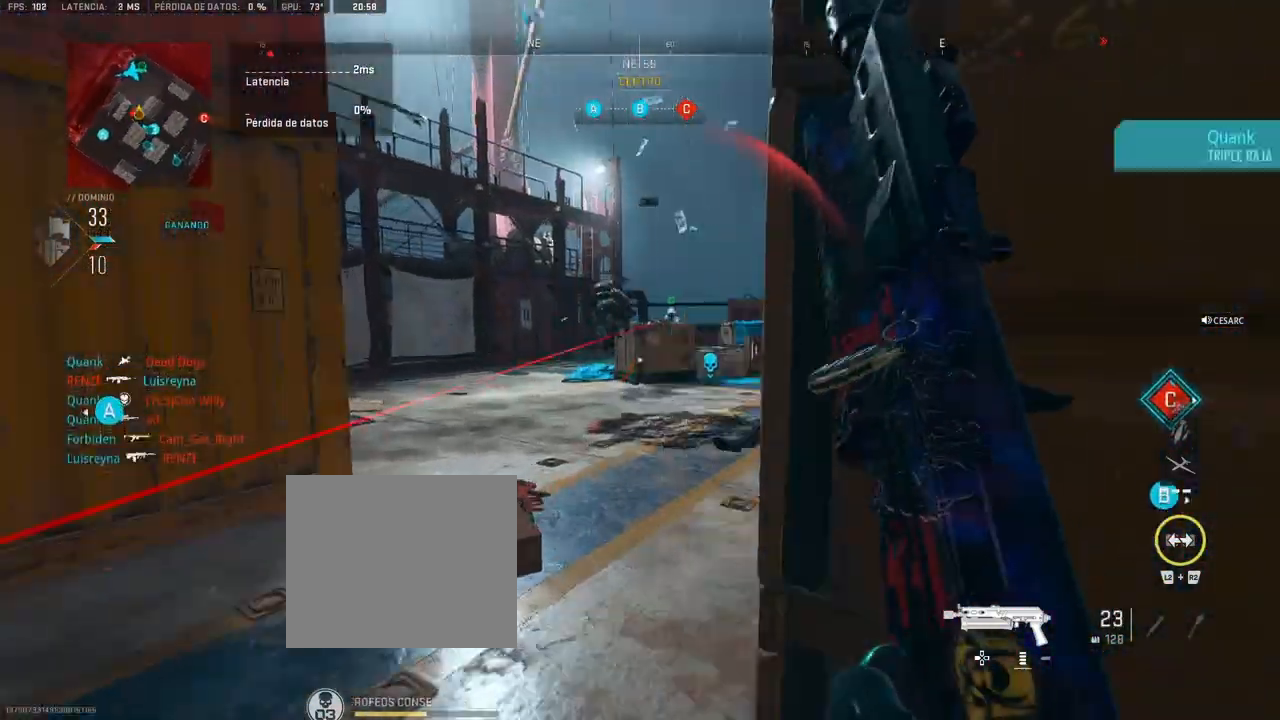
{"buttons": ["L1"], "left_stick": "center", "right_stick": "left", "events": [[83, "right_stick", "center"], [233, "L1", "down"], [283, "CROSS", "down"], [333, "left_stick", "up-left"], [433, "CROSS", "up"], [433, "right_stick", "left"], [500, "left_stick", "center"]]}
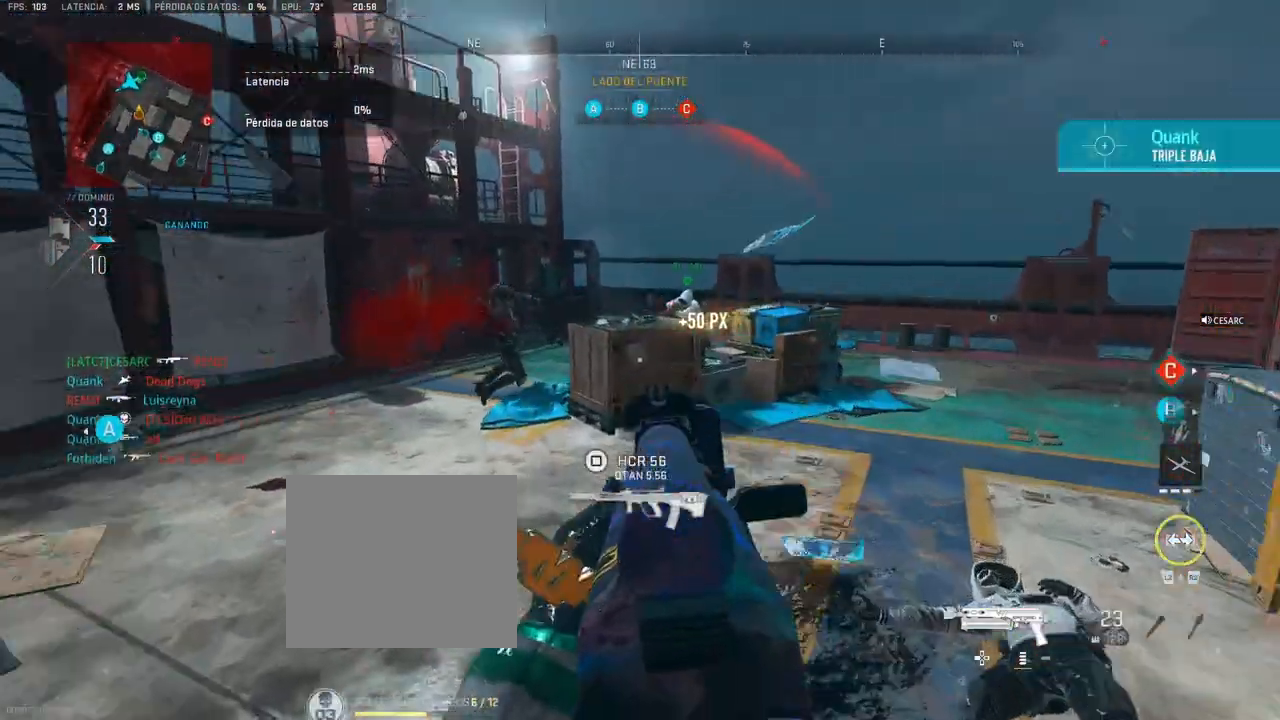
{"buttons": [], "left_stick": "up", "right_stick": "left", "events": [[17, "R1", "down"], [50, "right_stick", "center"], [100, "left_stick", "left"], [100, "right_stick", "right"], [250, "right_stick", "center"], [317, "L1", "up"], [383, "R1", "up"], [400, "left_stick", "up"], [400, "right_stick", "left"]]}
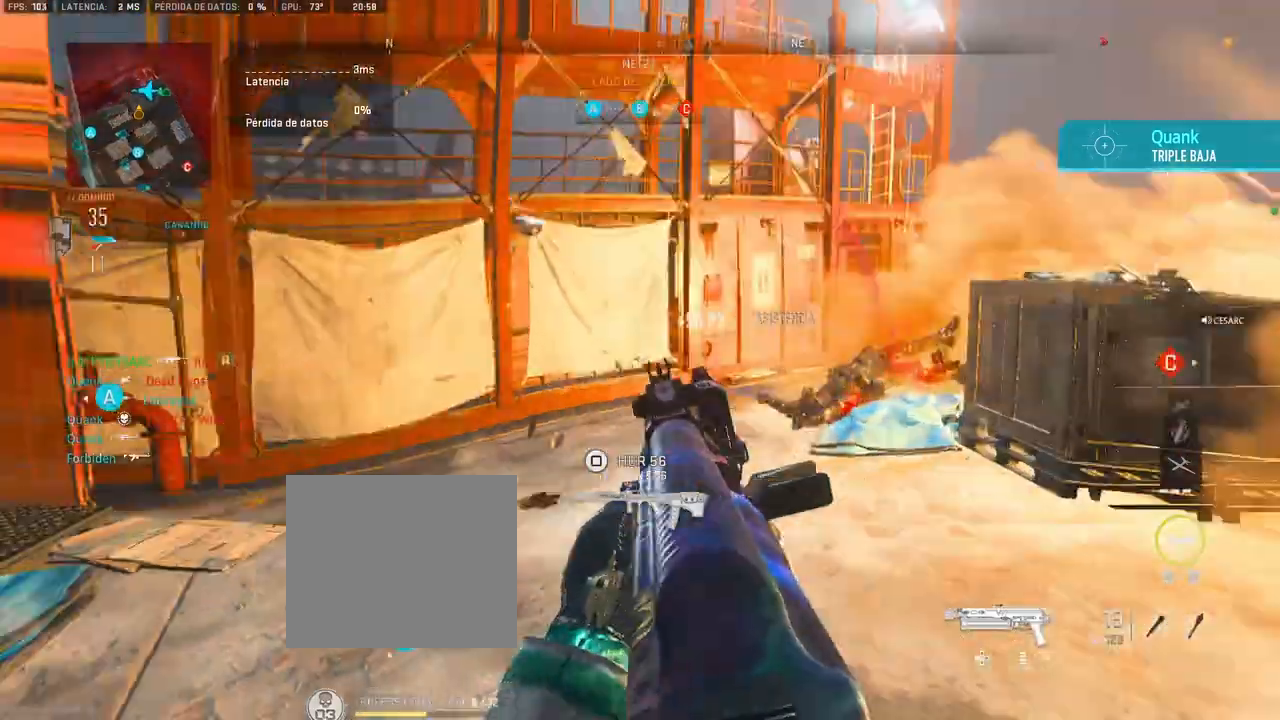
{"buttons": [], "left_stick": "up", "right_stick": "left", "events": [[17, "right_stick", "center"], [100, "right_stick", "left"], [250, "right_stick", "center"], [433, "right_stick", "left"]]}
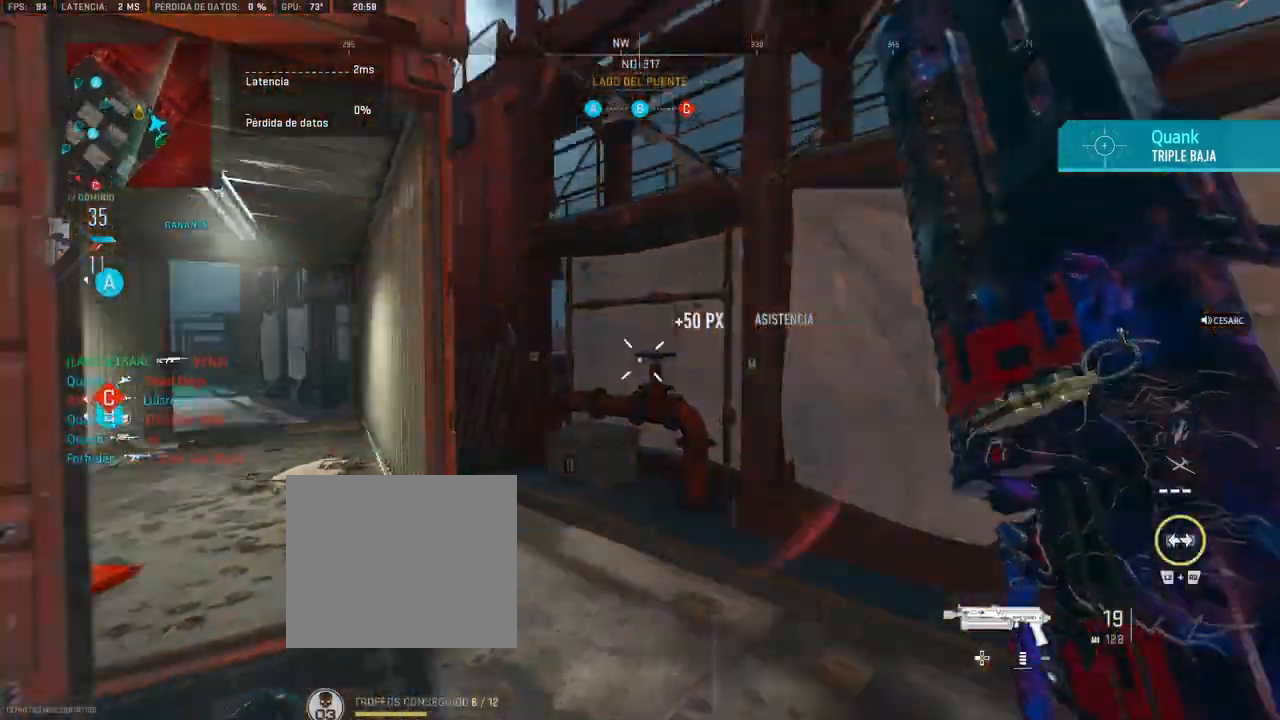
{"buttons": [], "left_stick": "left", "right_stick": "center", "events": [[350, "left_stick", "center"], [350, "right_stick", "center"], [450, "left_stick", "left"]]}
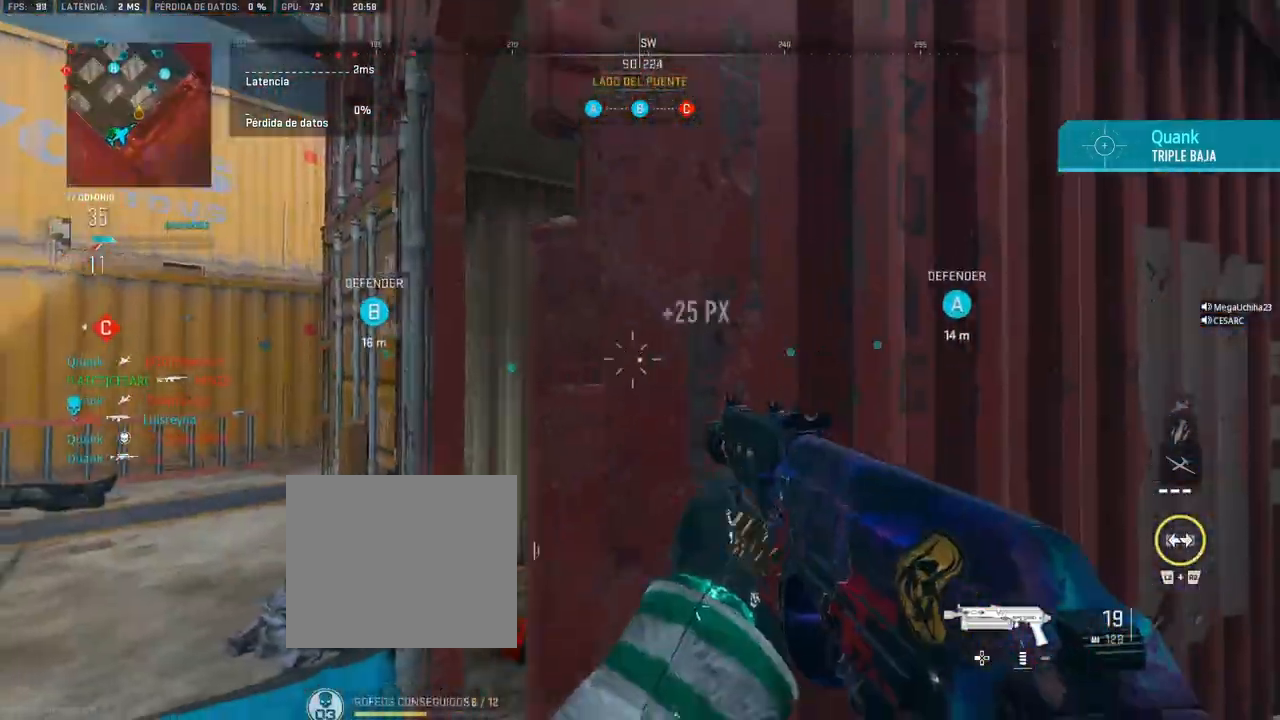
{"buttons": [], "left_stick": "up-right", "right_stick": "center", "events": [[133, "left_stick", "up-left"], [317, "left_stick", "up-right"], [333, "SQUARE", "down"], [417, "SQUARE", "up"]]}
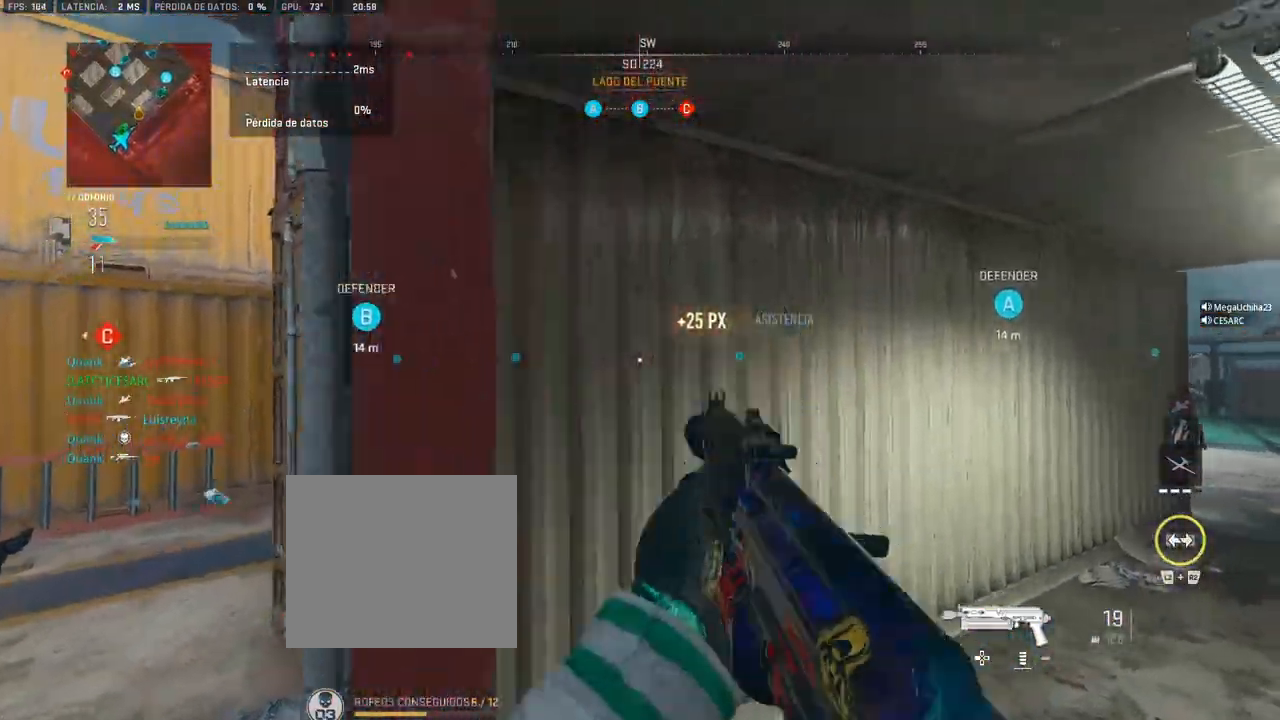
{"buttons": [], "left_stick": "up", "right_stick": "center", "events": [[233, "left_stick", "up"], [350, "right_stick", "right"], [483, "right_stick", "center"]]}
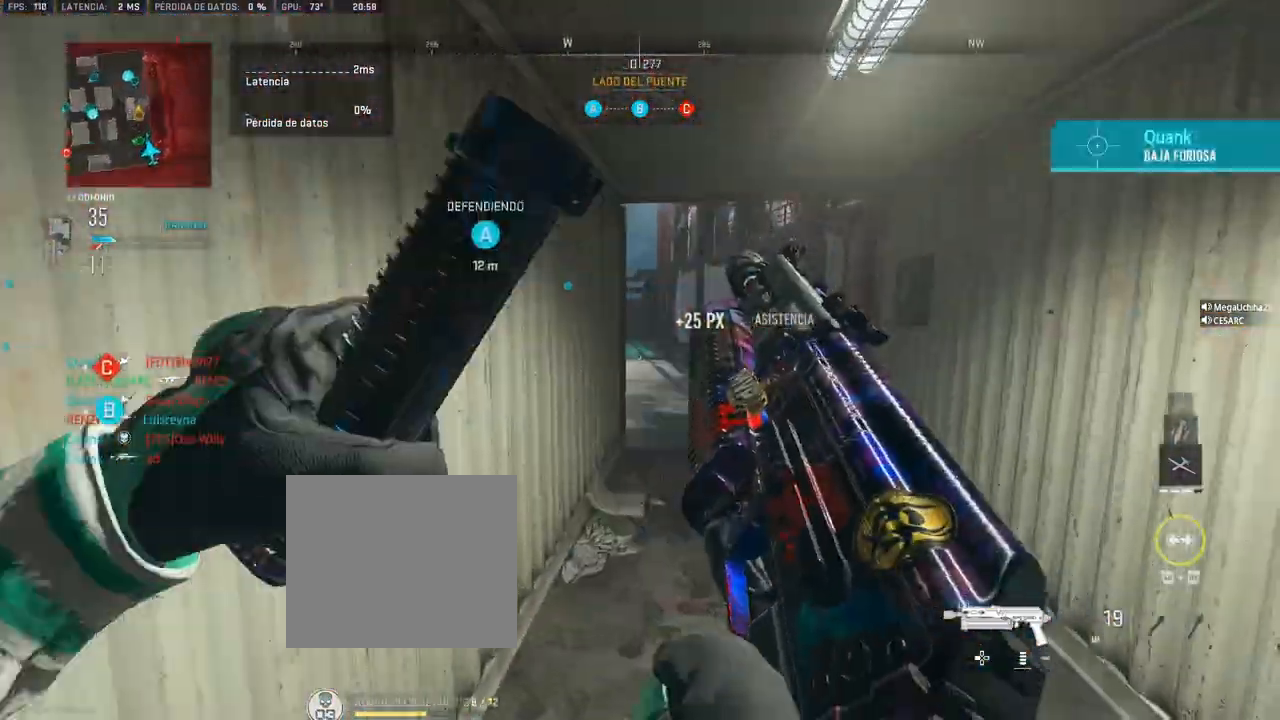
{"buttons": [], "left_stick": "up", "right_stick": "center", "events": []}
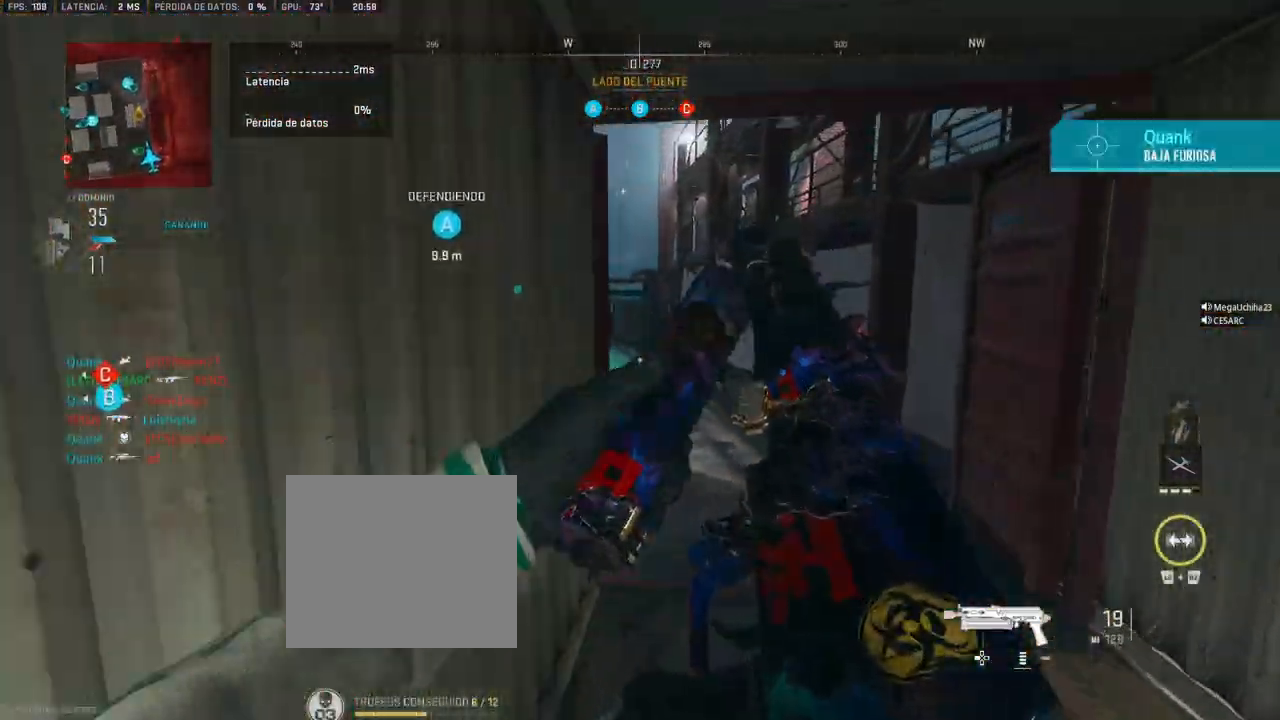
{"buttons": [], "left_stick": "up", "right_stick": "center", "events": [[317, "right_stick", "left"], [417, "right_stick", "center"]]}